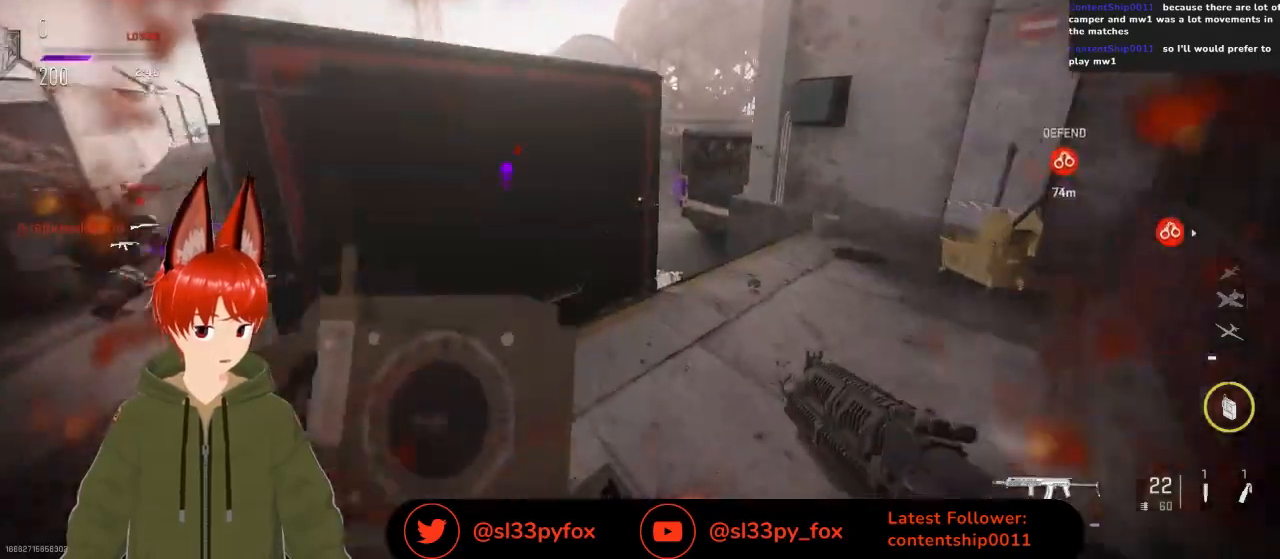
Gameplay with a controller (Xbox layout); each line is a JSON object with the inputs held at the frame after it. "events" lists button and stick changes between this image and that frame as [ms after this image, input, new state], when the widget could be followed in between.
{"buttons": [], "left_stick": "up", "right_stick": "left", "events": [[67, "left_stick", "up-right"], [467, "left_stick", "up"], [500, "right_stick", "left"]]}
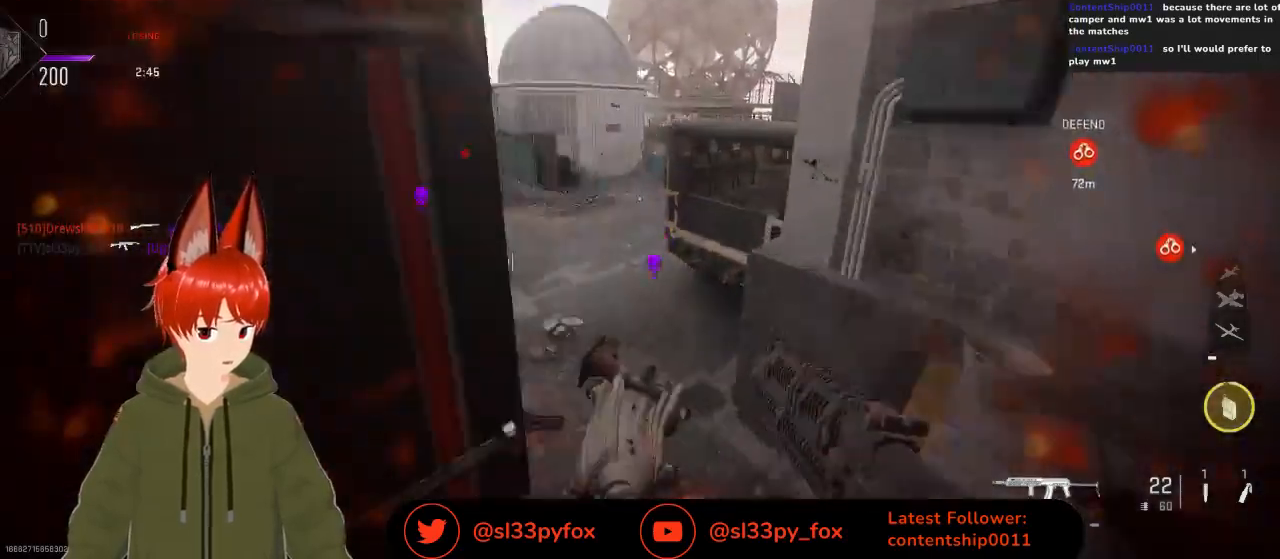
{"buttons": [], "left_stick": "up-right", "right_stick": "center", "events": [[200, "L1", "down"], [200, "right_stick", "center"], [300, "L1", "up"], [467, "left_stick", "up-right"]]}
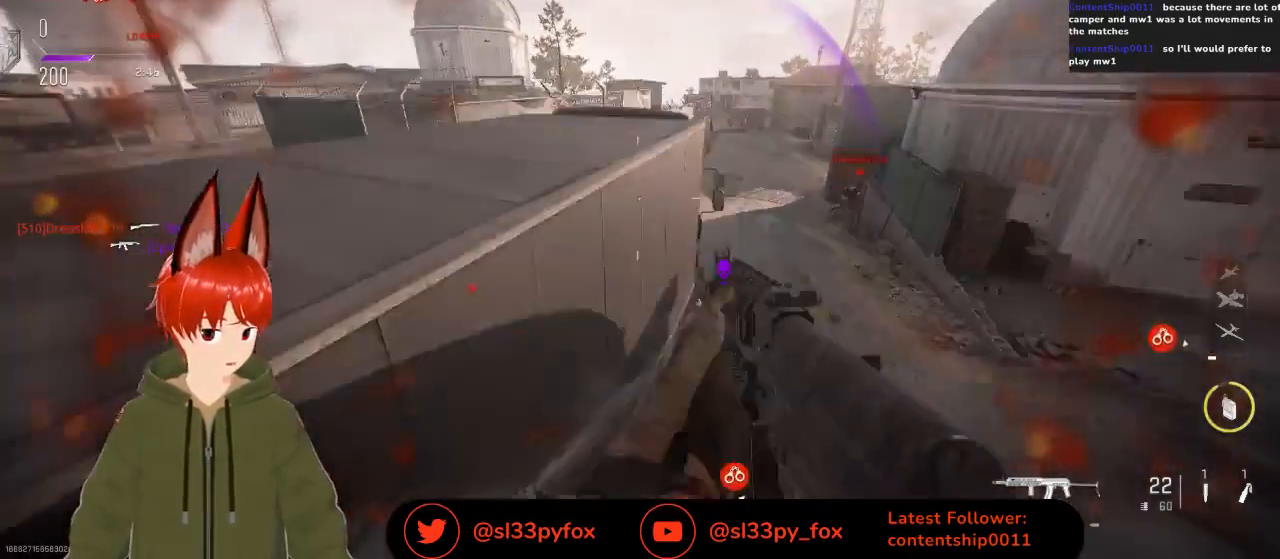
{"buttons": [], "left_stick": "up", "right_stick": "center", "events": [[200, "left_stick", "up"], [467, "Y", "down"], [500, "Y", "up"]]}
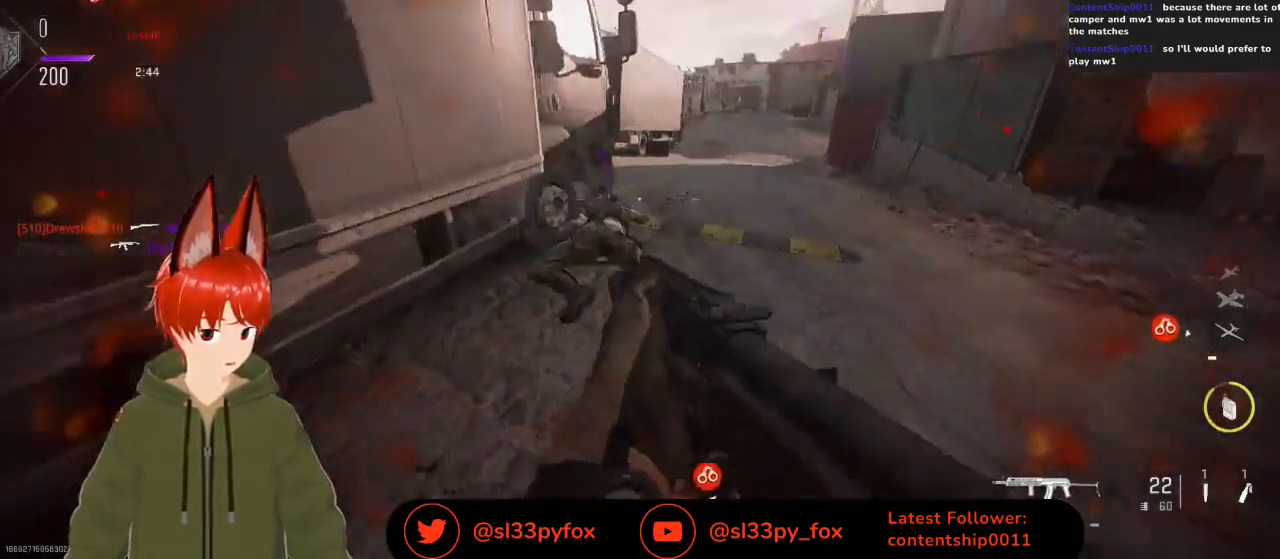
{"buttons": [], "left_stick": "up", "right_stick": "center", "events": [[267, "right_stick", "right"], [400, "right_stick", "center"]]}
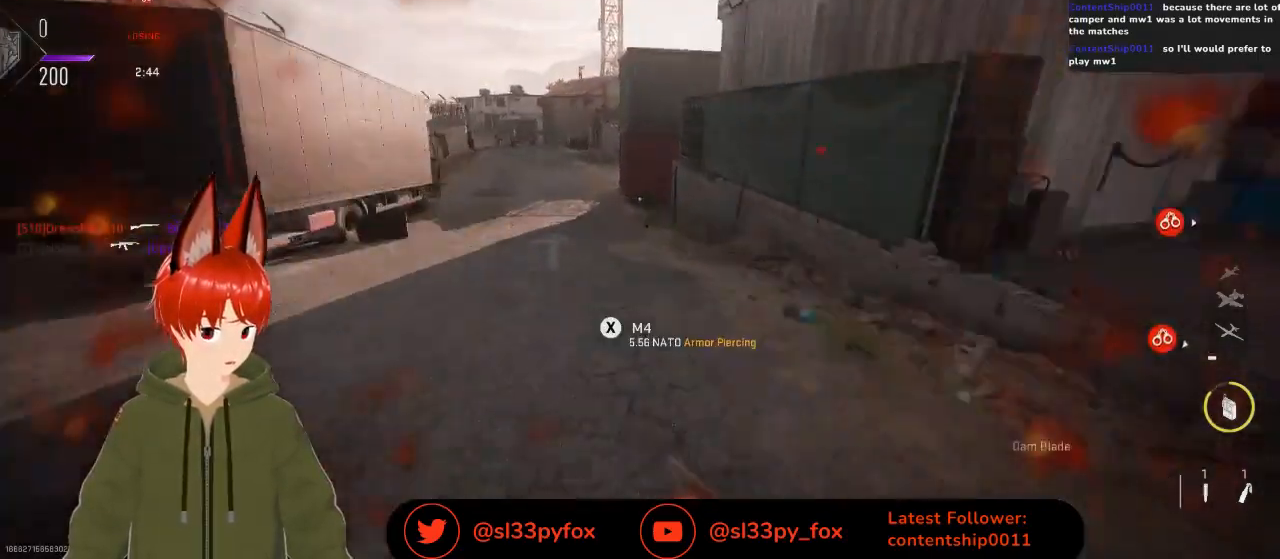
{"buttons": ["A"], "left_stick": "up", "right_stick": "center", "events": [[500, "A", "down"]]}
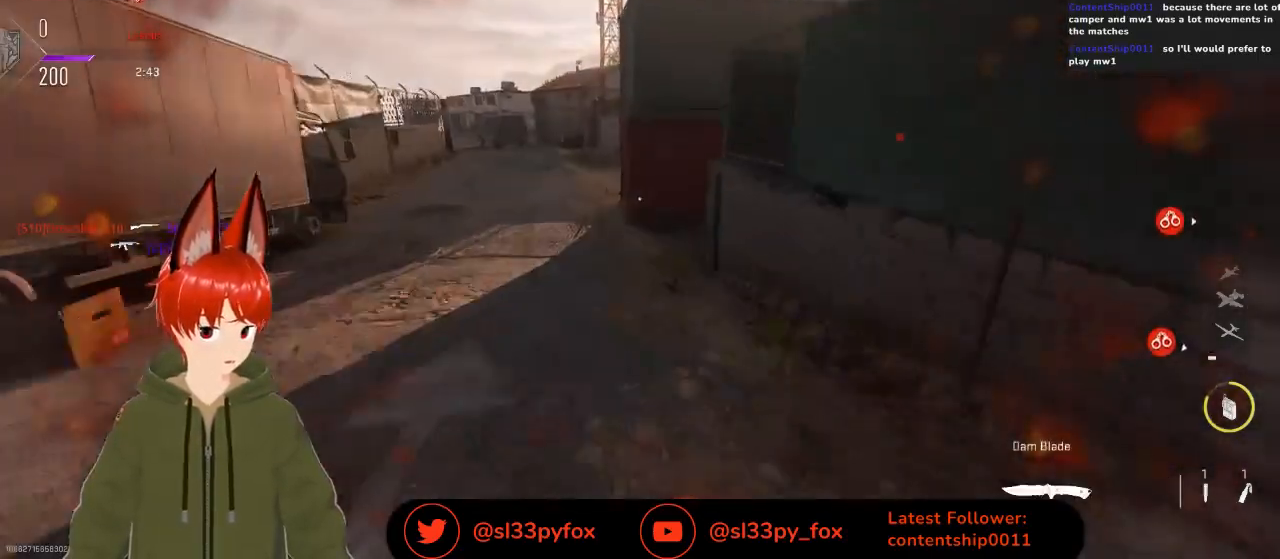
{"buttons": [], "left_stick": "up", "right_stick": "center", "events": [[100, "A", "up"]]}
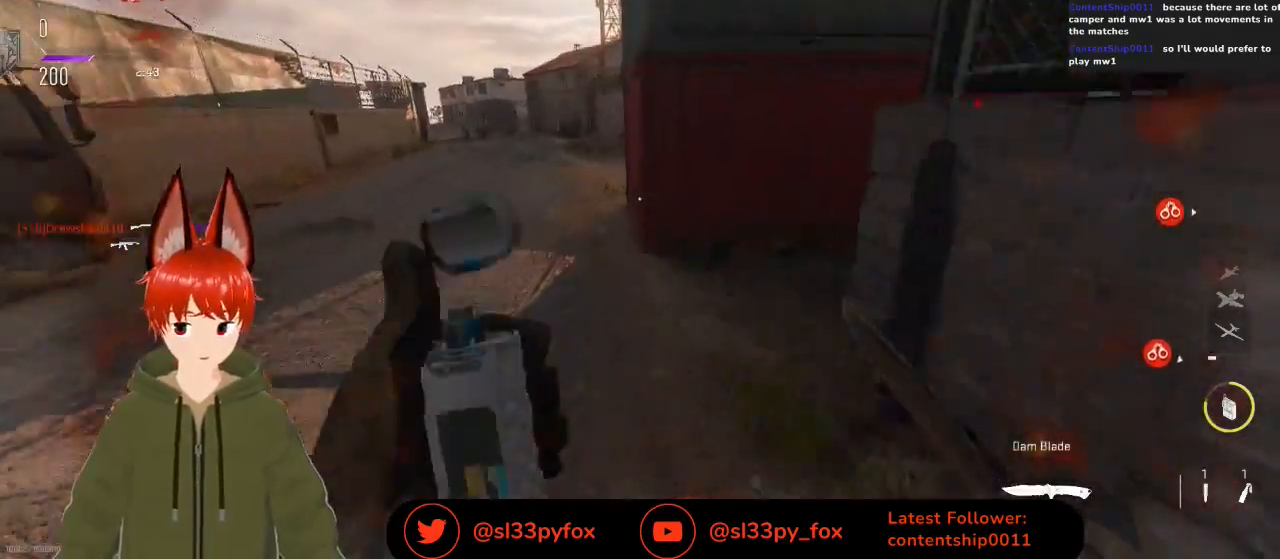
{"buttons": [], "left_stick": "up-right", "right_stick": "center", "events": [[300, "right_stick", "right"], [400, "left_stick", "up-right"], [500, "right_stick", "center"]]}
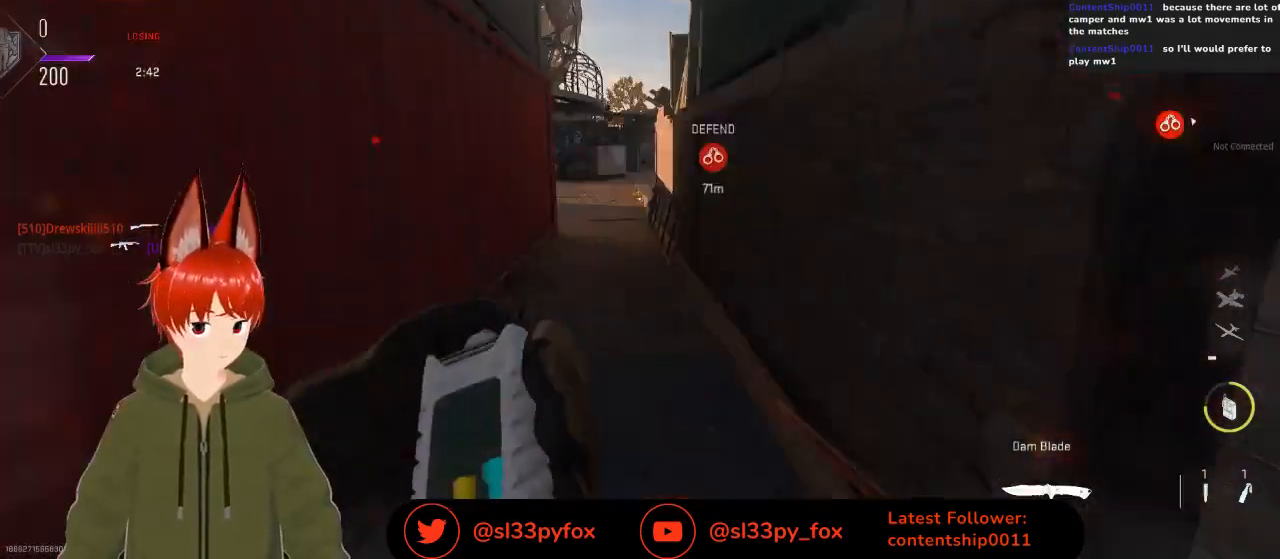
{"buttons": [], "left_stick": "up", "right_stick": "center", "events": [[67, "left_stick", "up"]]}
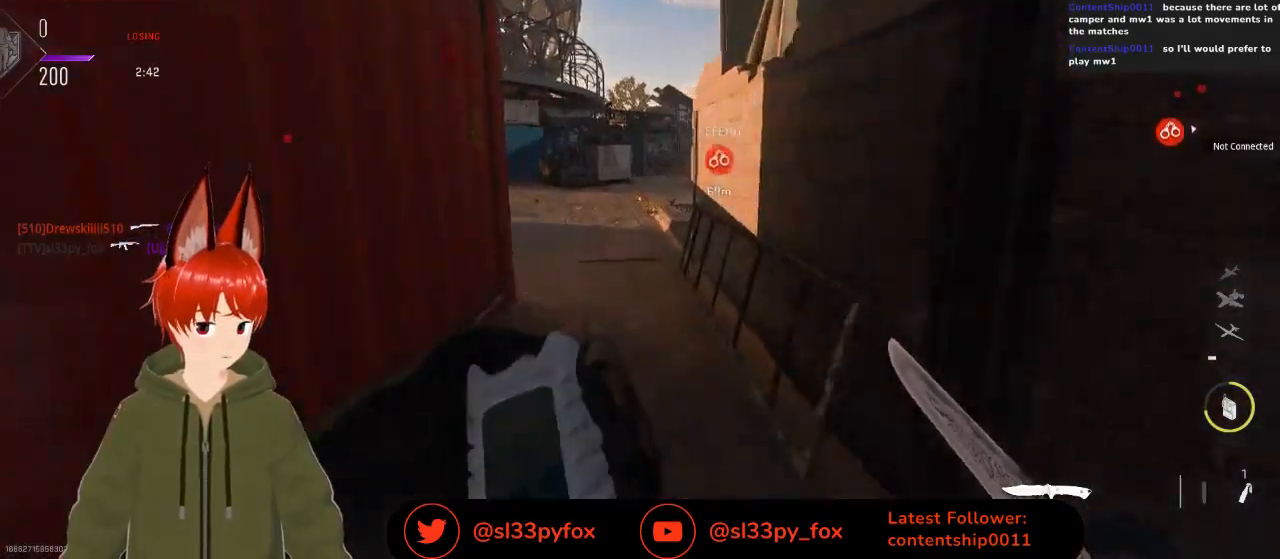
{"buttons": [], "left_stick": "up", "right_stick": "center", "events": [[133, "right_stick", "up-left"], [400, "right_stick", "center"]]}
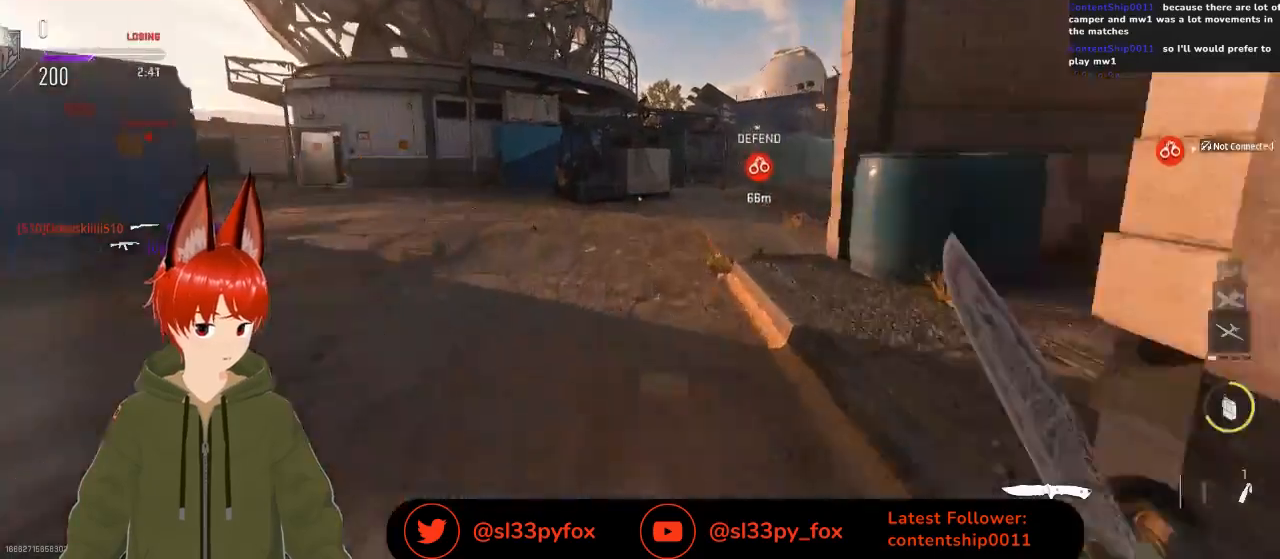
{"buttons": [], "left_stick": "up", "right_stick": "center", "events": []}
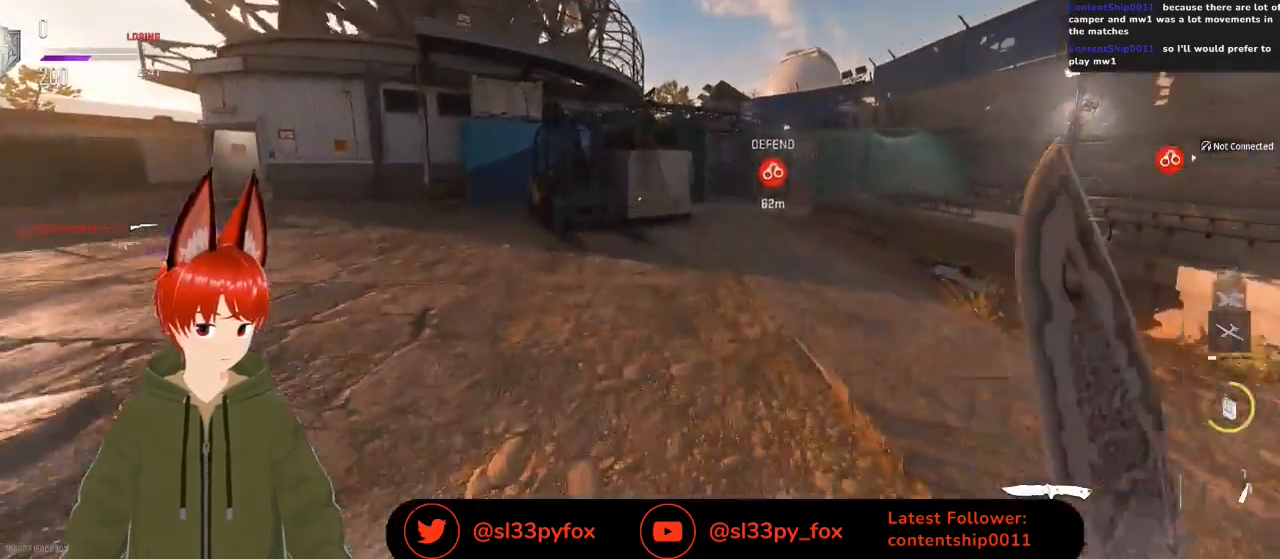
{"buttons": [], "left_stick": "up", "right_stick": "center", "events": [[367, "right_stick", "right"], [467, "right_stick", "center"]]}
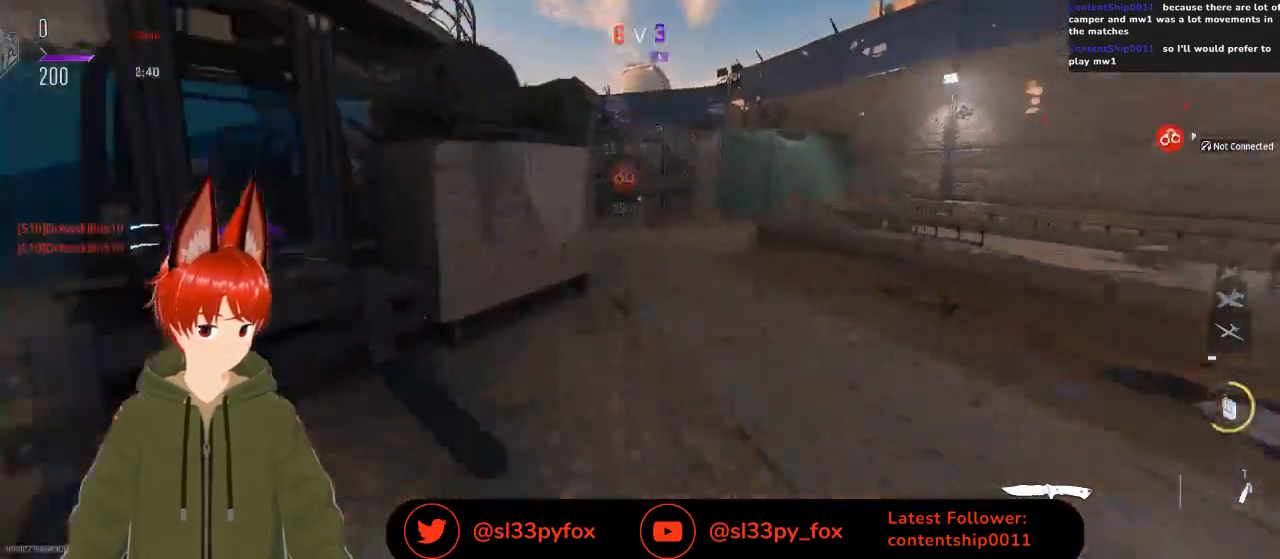
{"buttons": [], "left_stick": "up", "right_stick": "left", "events": [[433, "right_stick", "left"]]}
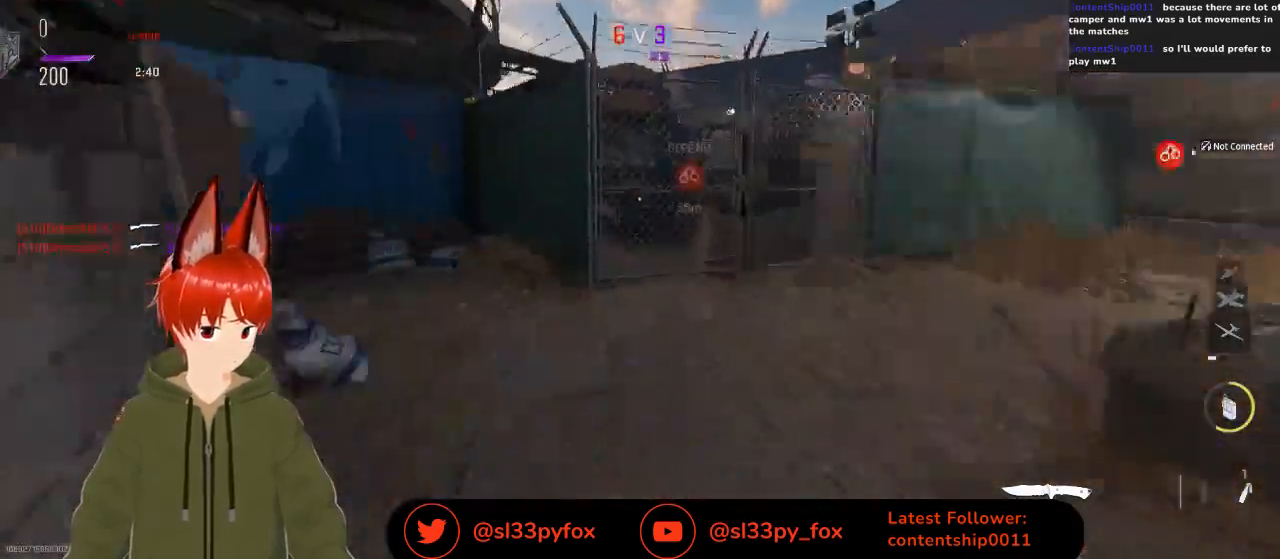
{"buttons": [], "left_stick": "up-left", "right_stick": "center", "events": [[133, "left_stick", "up-left"], [200, "right_stick", "center"], [333, "Y", "down"], [367, "Y", "up"]]}
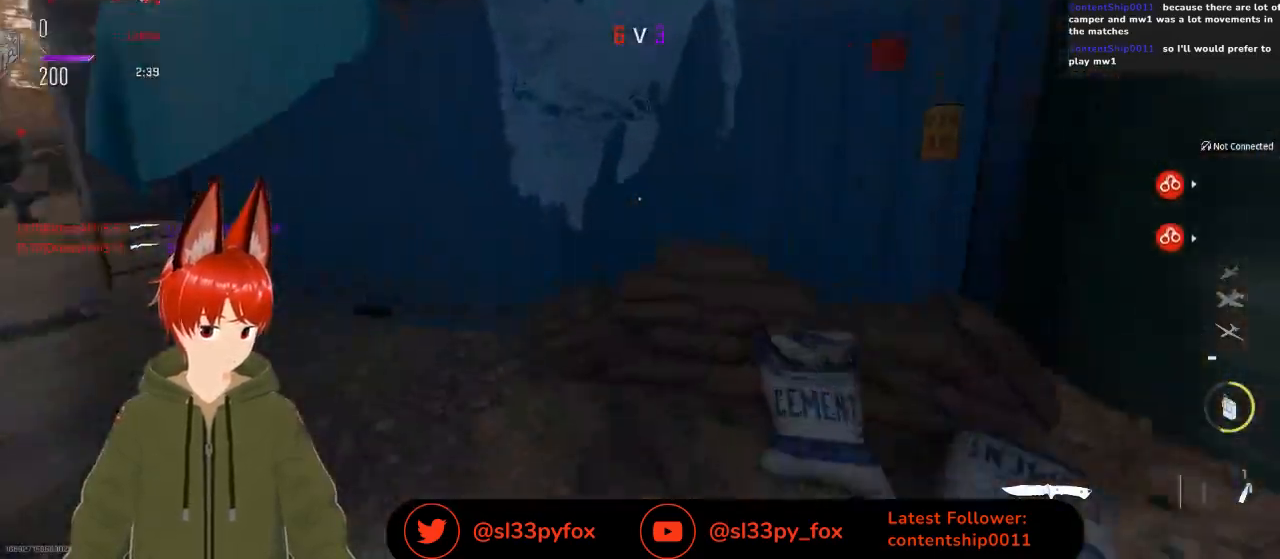
{"buttons": ["X"], "left_stick": "up-left", "right_stick": "center", "events": [[67, "left_stick", "up-right"], [100, "right_stick", "left"], [167, "left_stick", "right"], [300, "left_stick", "up"], [300, "right_stick", "center"], [400, "X", "down"], [467, "left_stick", "up-left"]]}
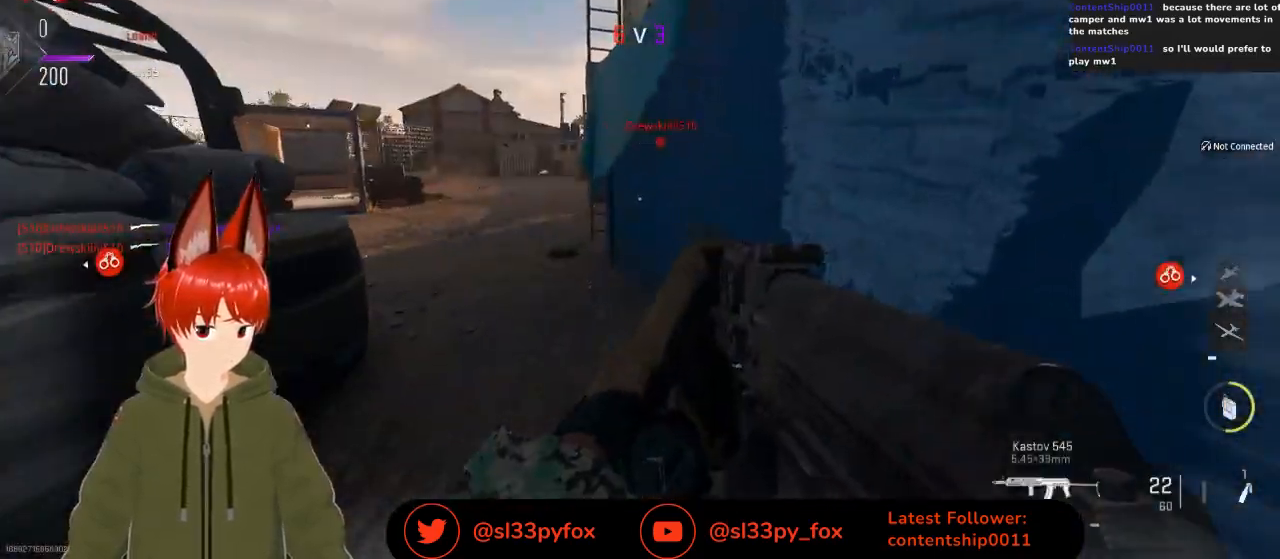
{"buttons": [], "left_stick": "up-left", "right_stick": "center", "events": [[400, "X", "up"]]}
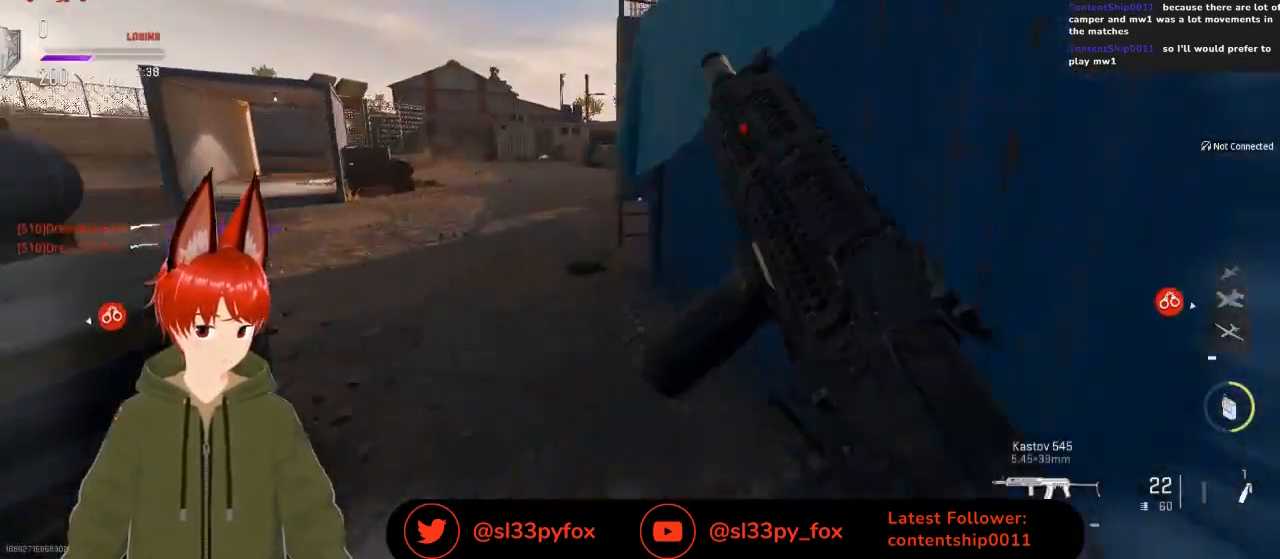
{"buttons": [], "left_stick": "up-left", "right_stick": "center", "events": []}
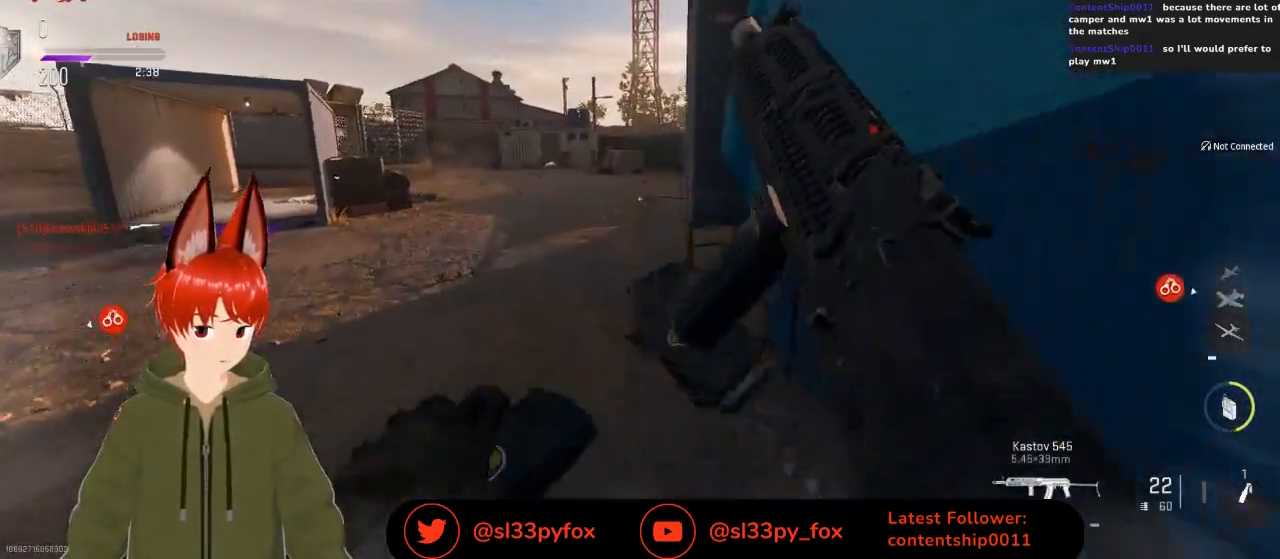
{"buttons": [], "left_stick": "up-left", "right_stick": "right", "events": [[267, "right_stick", "right"]]}
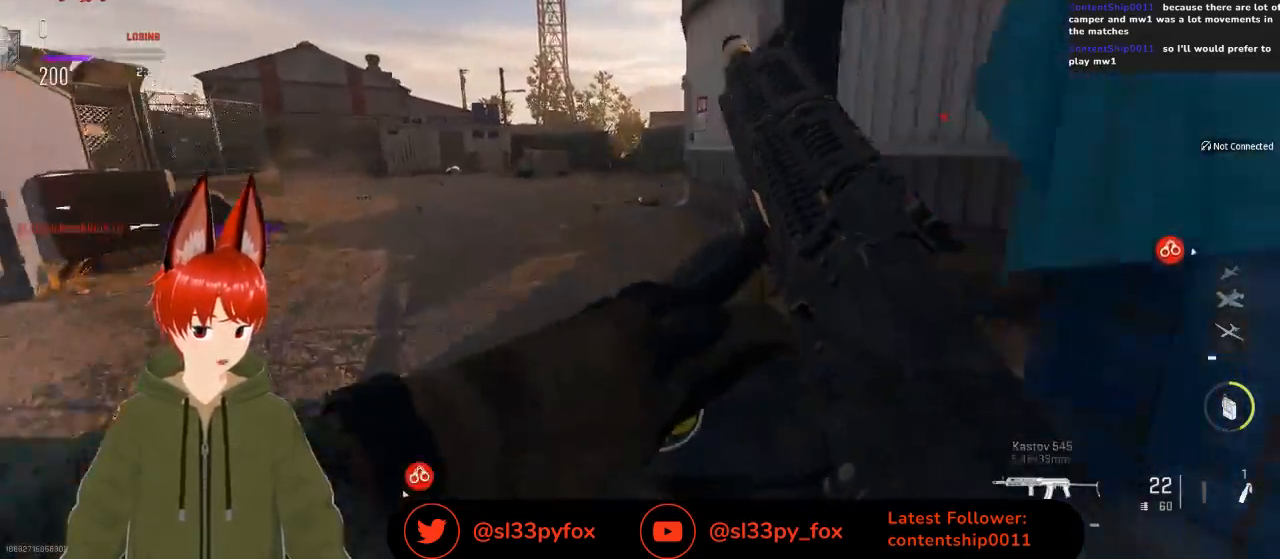
{"buttons": [], "left_stick": "up-left", "right_stick": "right", "events": [[167, "right_stick", "center"], [333, "right_stick", "right"]]}
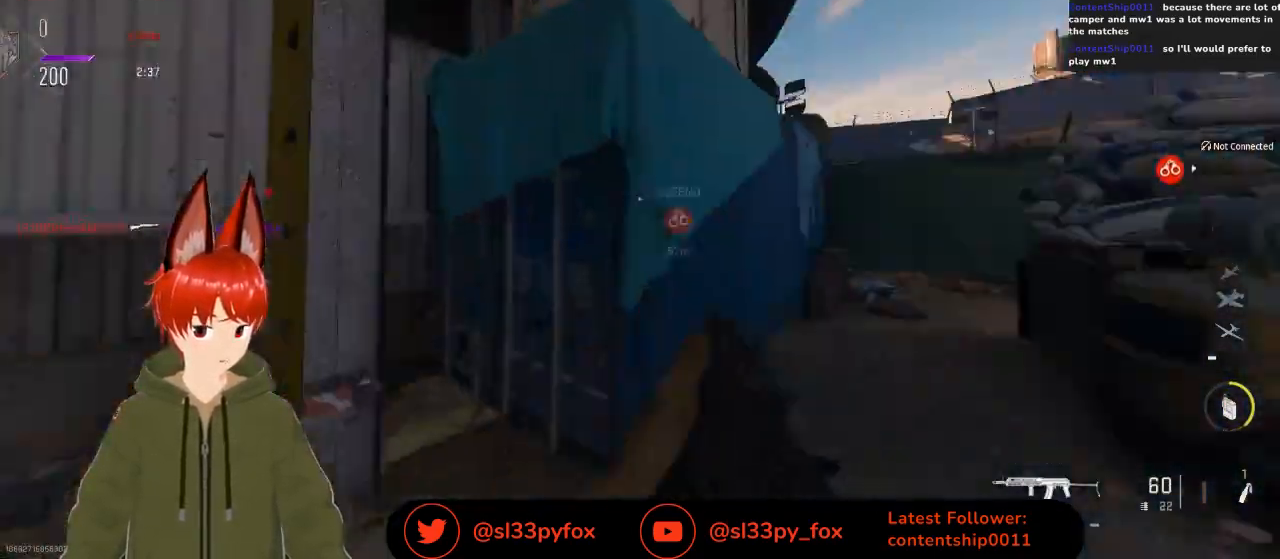
{"buttons": [], "left_stick": "left", "right_stick": "up", "events": [[67, "right_stick", "center"], [133, "right_stick", "up-right"], [400, "left_stick", "left"], [433, "right_stick", "center"], [500, "right_stick", "up"]]}
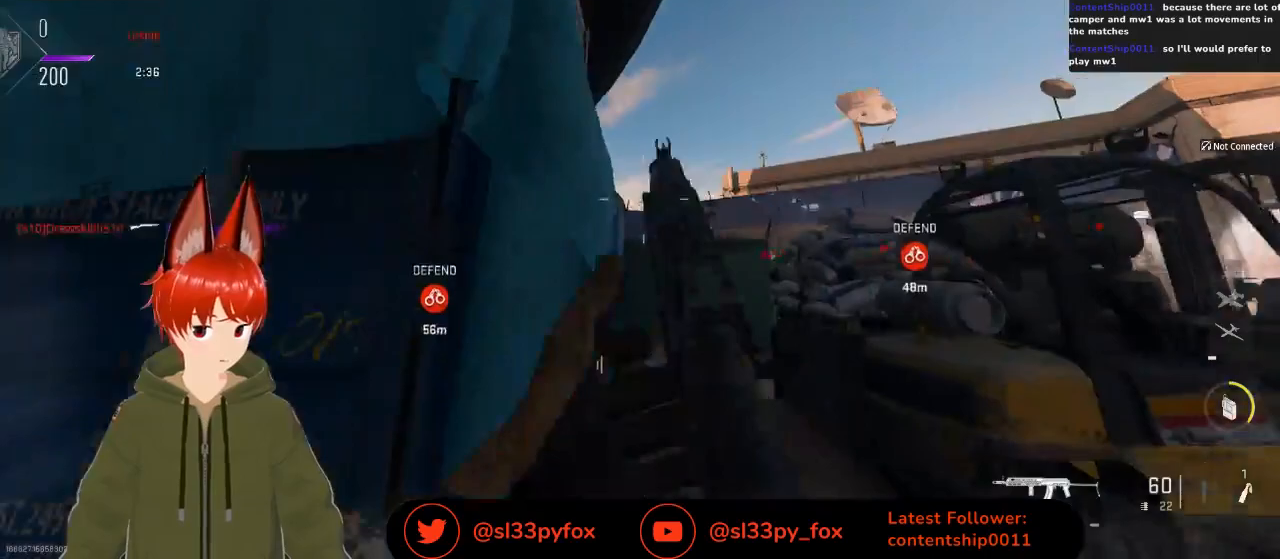
{"buttons": [], "left_stick": "down-right", "right_stick": "up", "events": [[67, "left_stick", "down-left"], [167, "left_stick", "down"], [400, "left_stick", "down-right"]]}
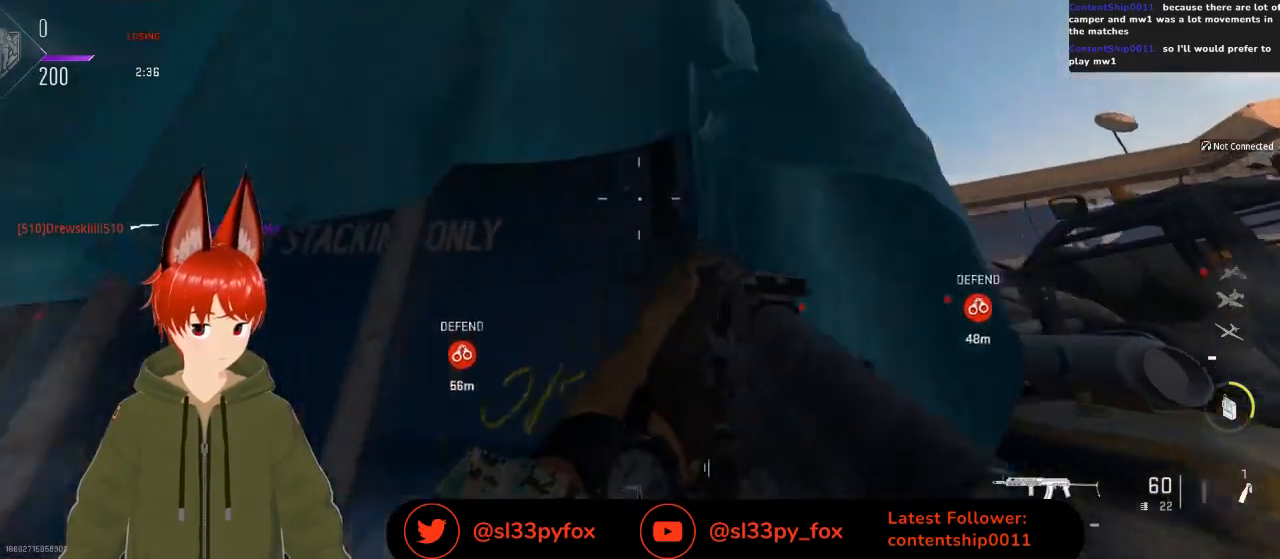
{"buttons": [], "left_stick": "down-left", "right_stick": "center", "events": [[167, "right_stick", "center"], [267, "left_stick", "down-left"]]}
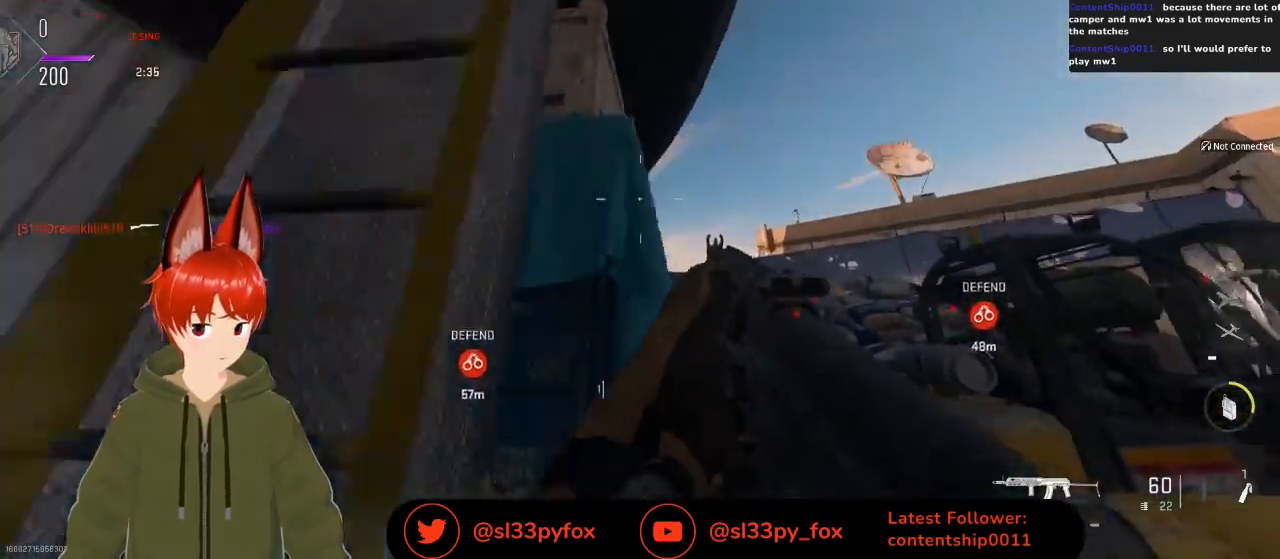
{"buttons": [], "left_stick": "up", "right_stick": "up", "events": [[167, "left_stick", "center"], [167, "right_stick", "up-right"], [267, "left_stick", "up"], [300, "right_stick", "up"]]}
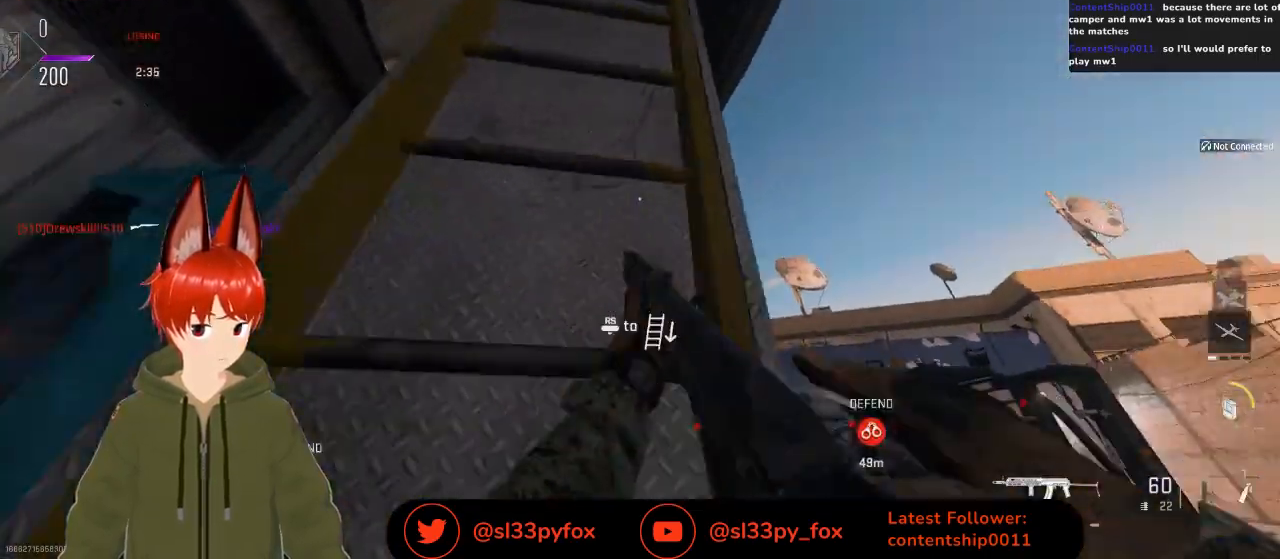
{"buttons": [], "left_stick": "up-left", "right_stick": "down", "events": [[100, "left_stick", "up-left"], [333, "right_stick", "center"], [500, "right_stick", "down"]]}
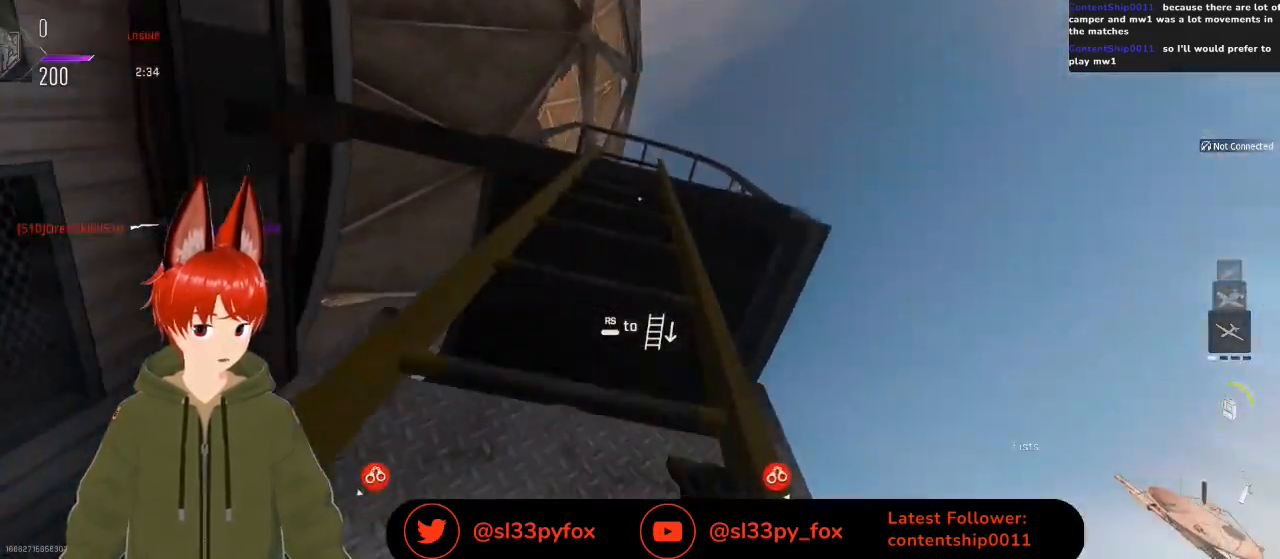
{"buttons": [], "left_stick": "up", "right_stick": "center", "events": [[167, "right_stick", "center"], [300, "left_stick", "up"]]}
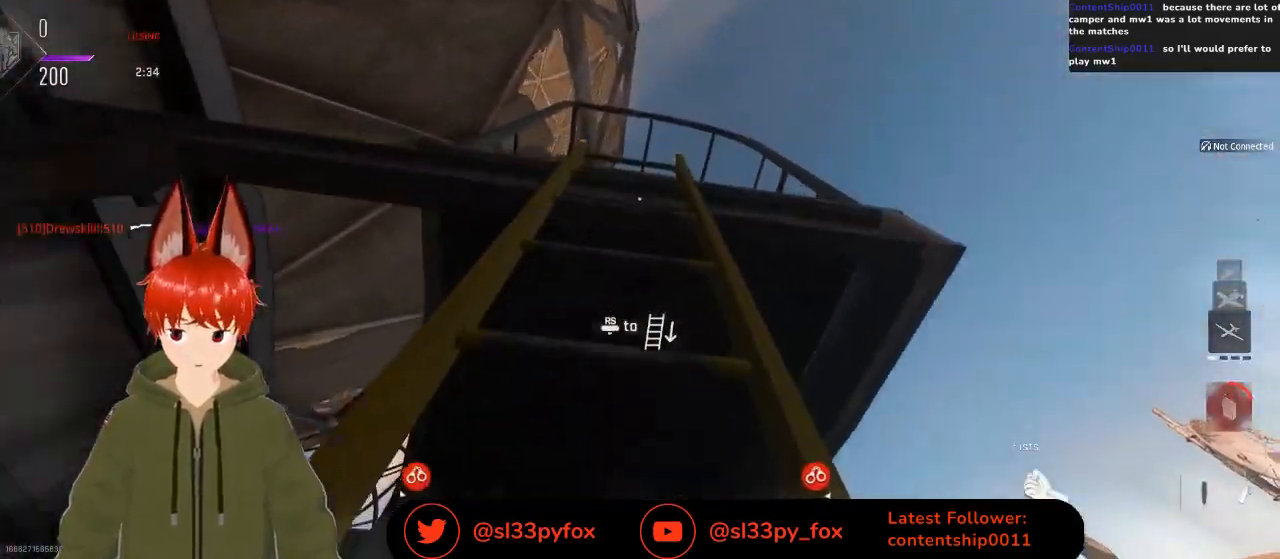
{"buttons": [], "left_stick": "up", "right_stick": "center", "events": [[67, "right_stick", "down"], [500, "right_stick", "center"]]}
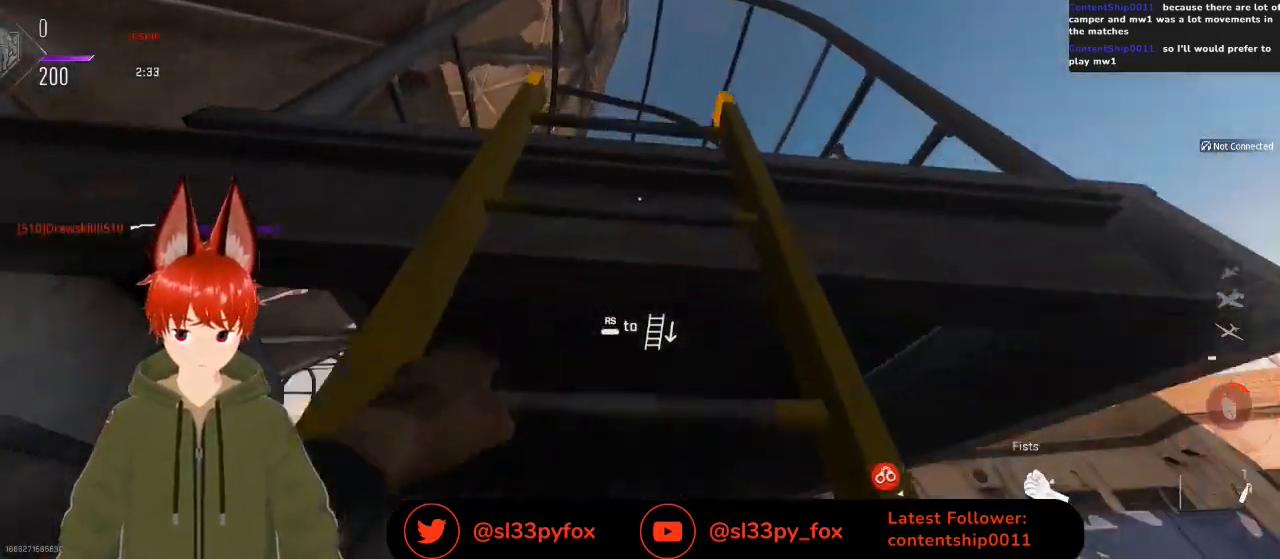
{"buttons": [], "left_stick": "up", "right_stick": "center", "events": [[100, "right_stick", "down"], [367, "right_stick", "center"]]}
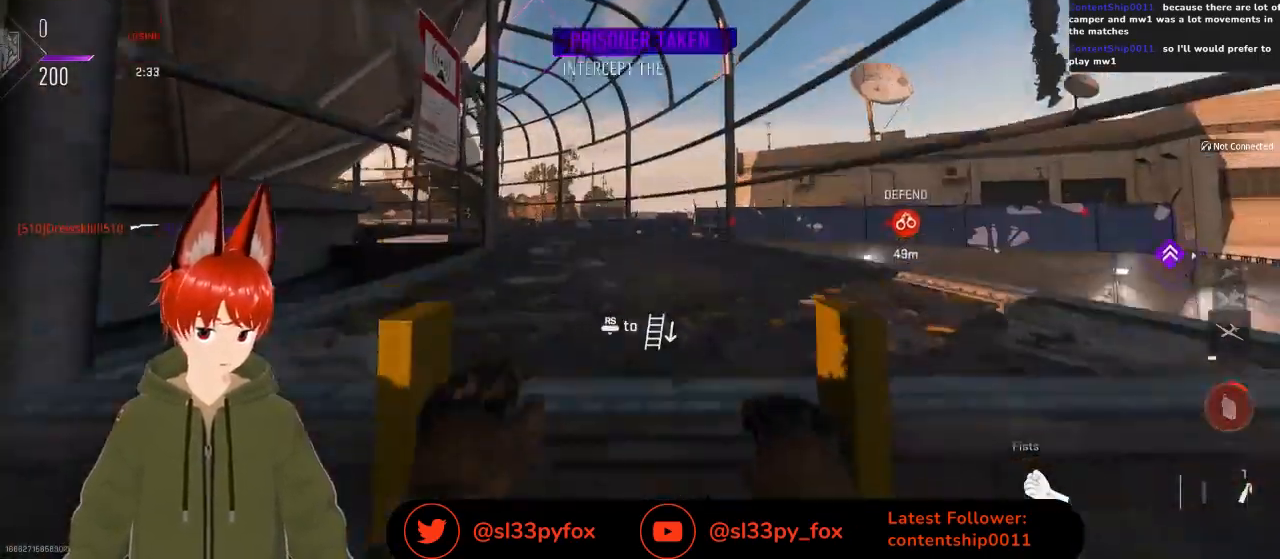
{"buttons": [], "left_stick": "up", "right_stick": "left", "events": [[500, "right_stick", "left"]]}